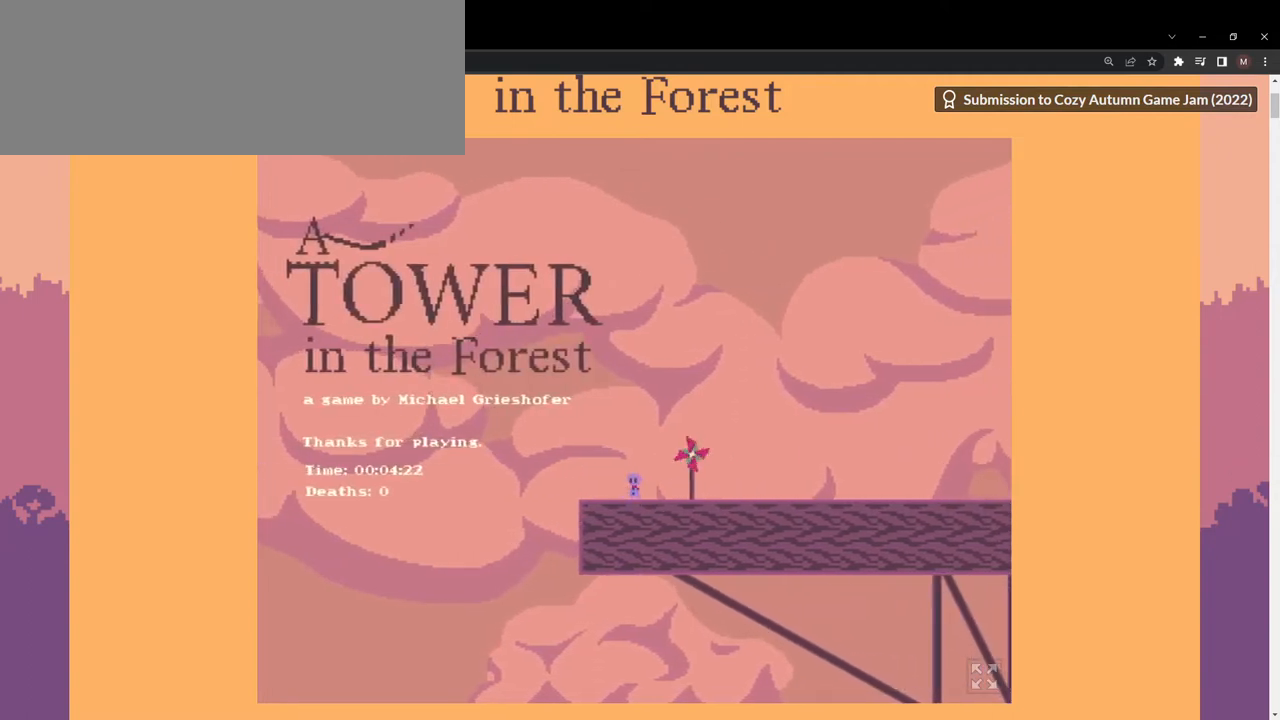
Gameplay with keyboard; each line is a JSON object with the keys held at the frame after it. "events" lists presses ("down") and releases ("up") of ".", "/", "0", "1", "2", "3", "4", "5", "6", "7", "8", "9", "a", "alt_l", "b", "backslash", "backspace", "c", "caps_lock", "comma", "ctrl_l", "ctrl_r", "d", "down", "e", "equals", "escape", "f", "f1", "f10", "f11", "f12", "f2", "f3", "f4", "f5", "f6", "f7", "f8", "f9", "g", "h", "i", "j", "k", "l", "lbracket", "left", "m", "minus", "n", "o", "p", "q", "quote", "r", "rbracket", "return", "right", "s", "semicolon", "shift_l", "shift_r", "space", "super", "t", "tab", "tilde", "u", "up", "v", "w", "x", "y" and "z" between this image and that frame as [ms after this image, input, new state], when the widget could be followed in between. No other keys are recorded. Mouse input is not recorded. Not read: alt_r.
{"keys": ["a", "space"], "events": [[100, "a", "down"], [400, "space", "down"]]}
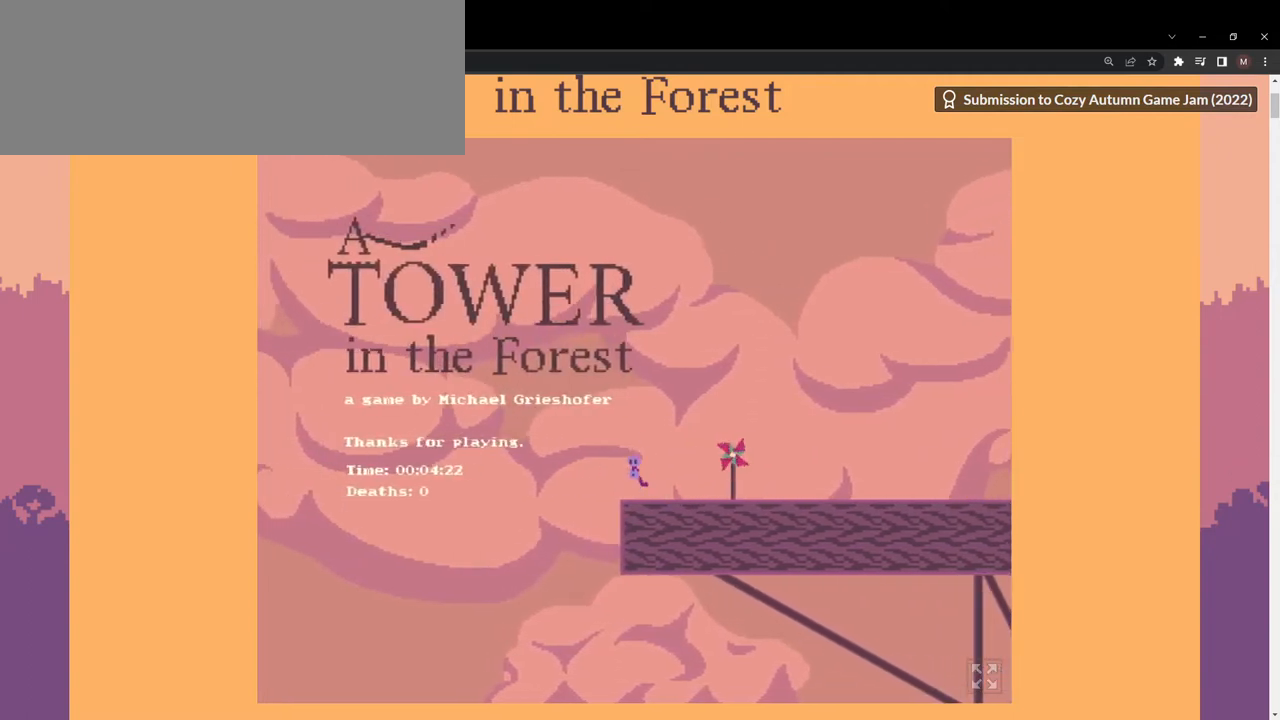
{"keys": ["a", "w"], "events": [[233, "w", "down"], [333, "space", "up"]]}
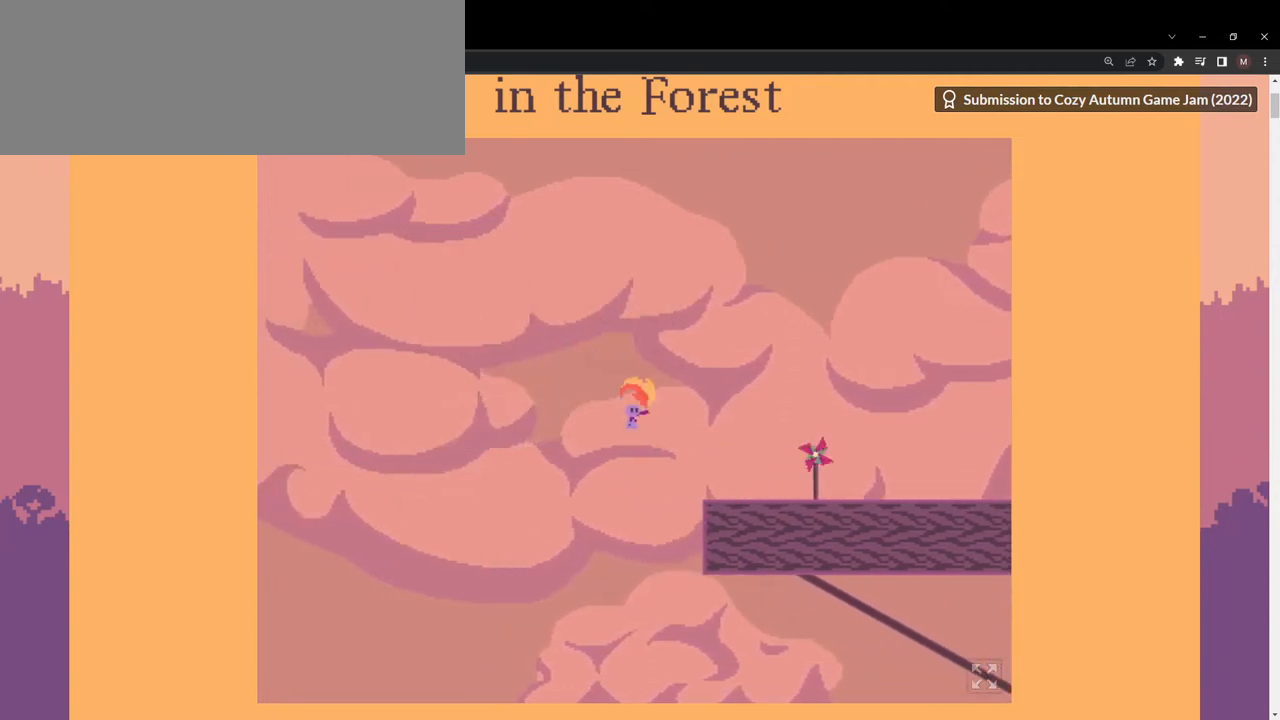
{"keys": ["a"], "events": [[500, "w", "up"]]}
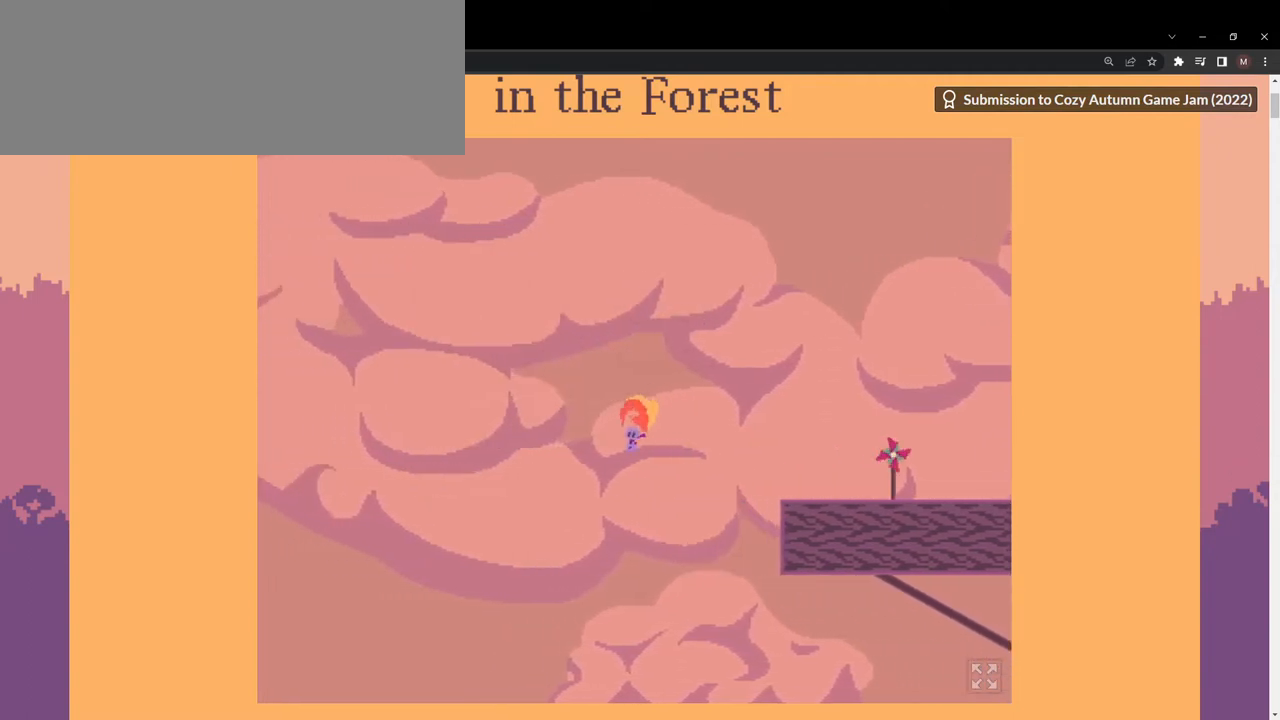
{"keys": [], "events": [[400, "a", "up"], [400, "lbracket", "down"], [433, "lbracket", "up"]]}
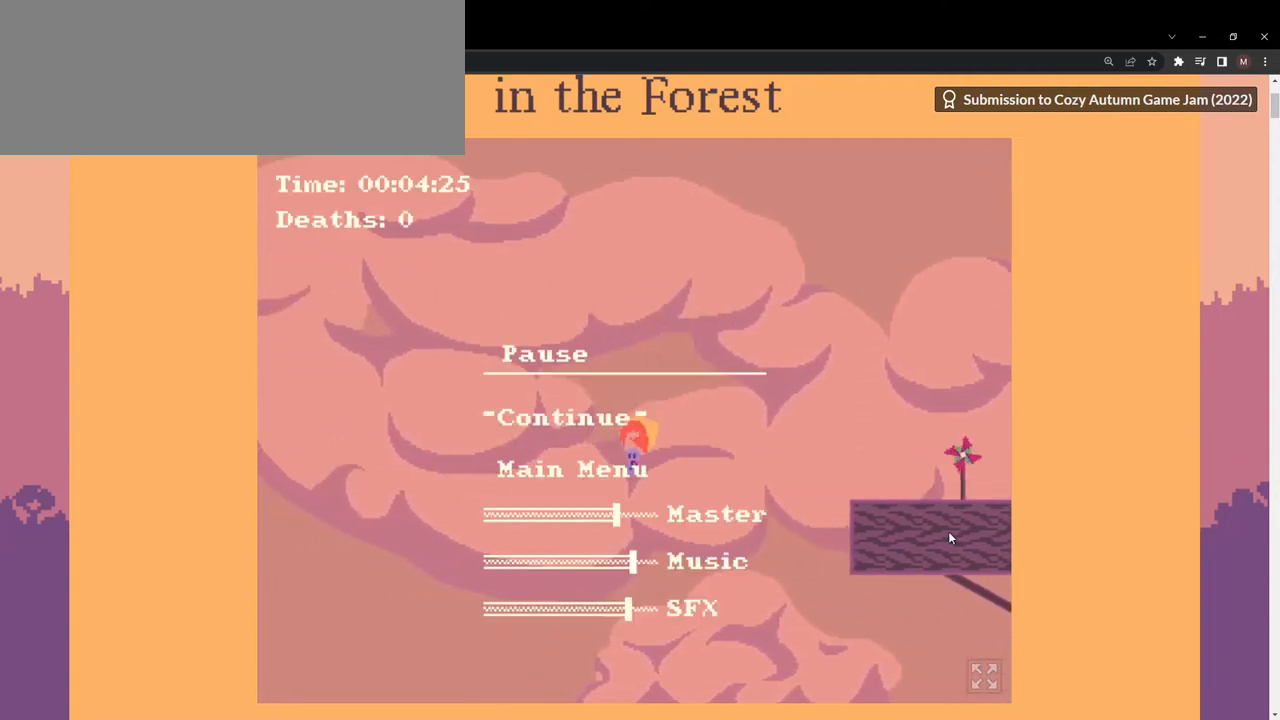
{"keys": [], "events": []}
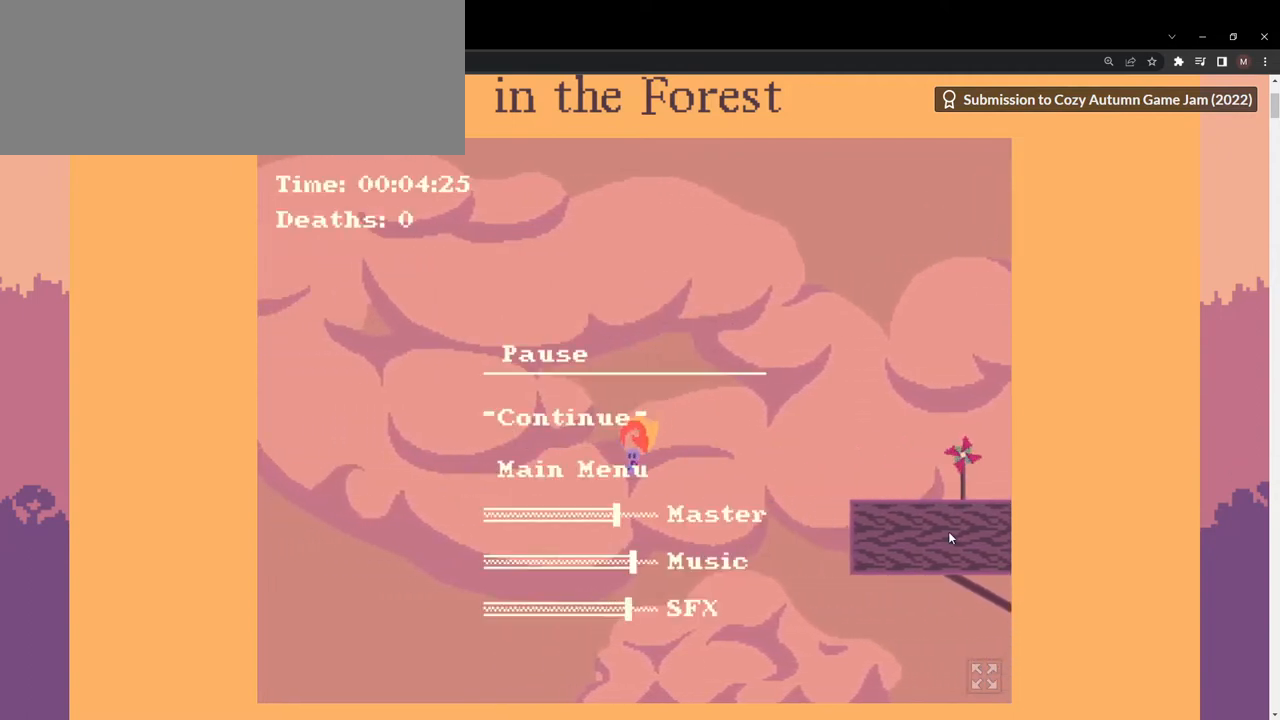
{"keys": ["a"], "events": [[333, "space", "down"], [433, "a", "down"], [433, "space", "up"]]}
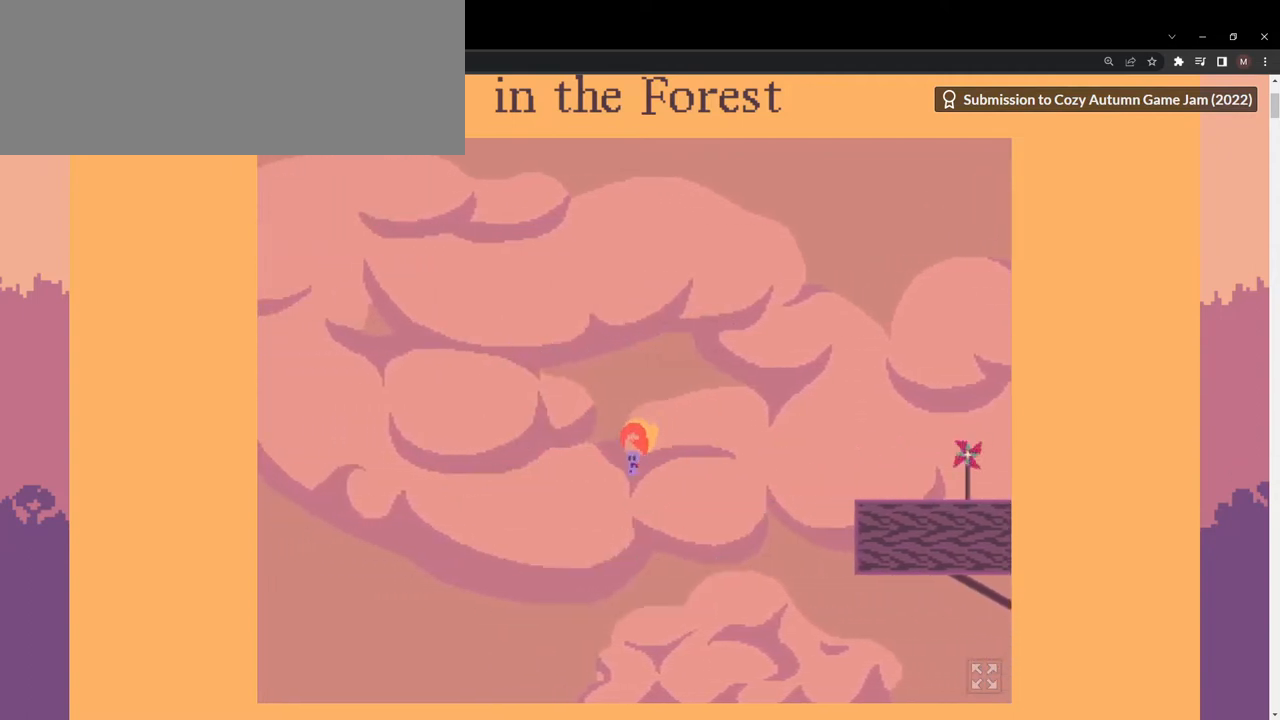
{"keys": ["a"], "events": []}
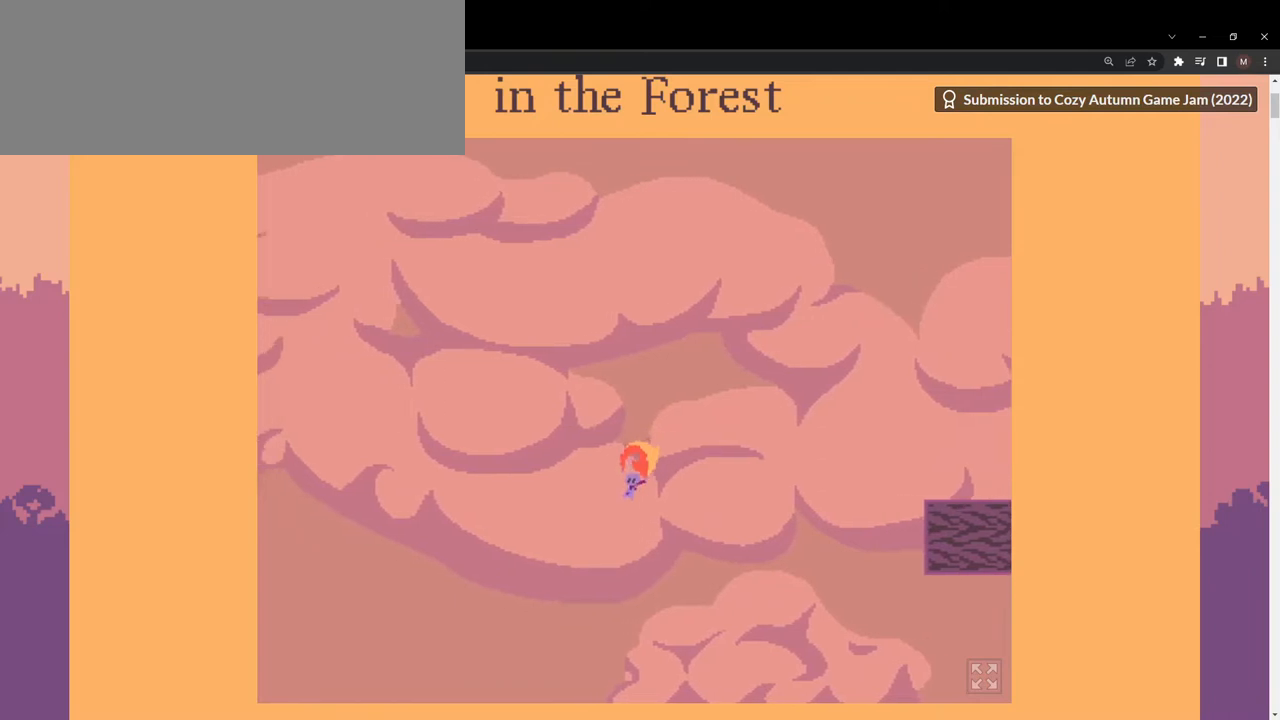
{"keys": ["a"], "events": []}
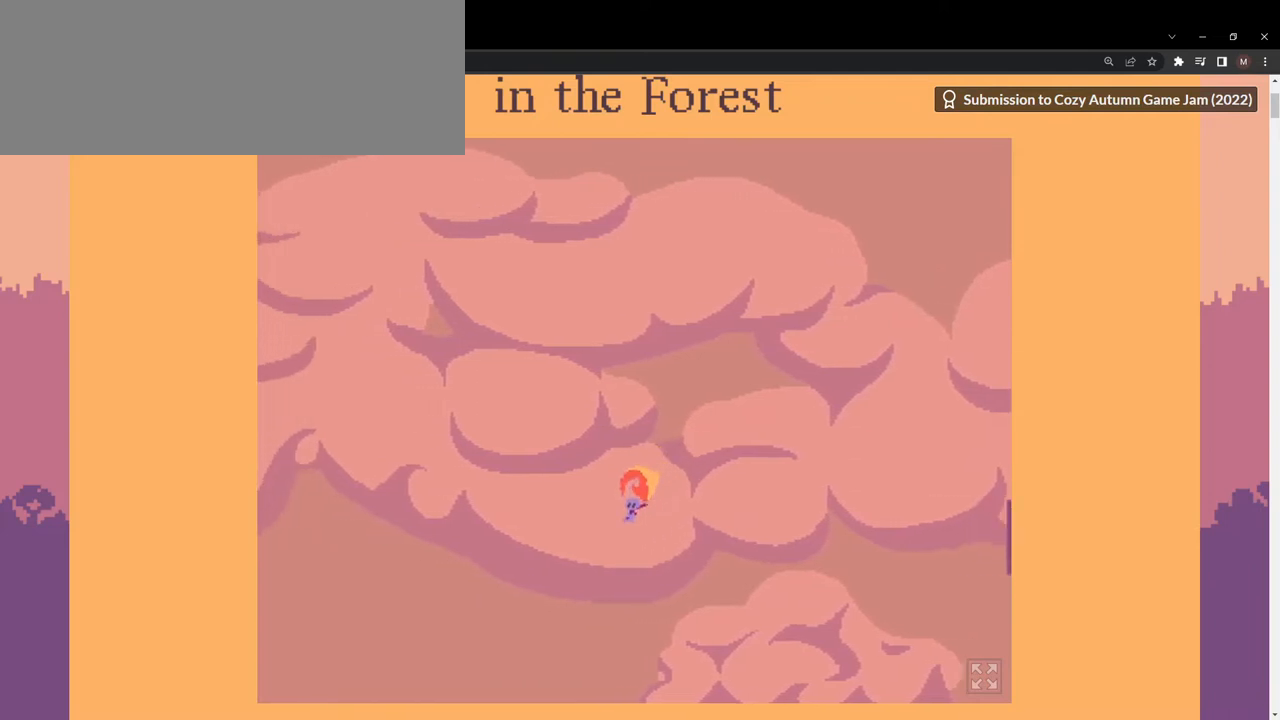
{"keys": ["a"], "events": []}
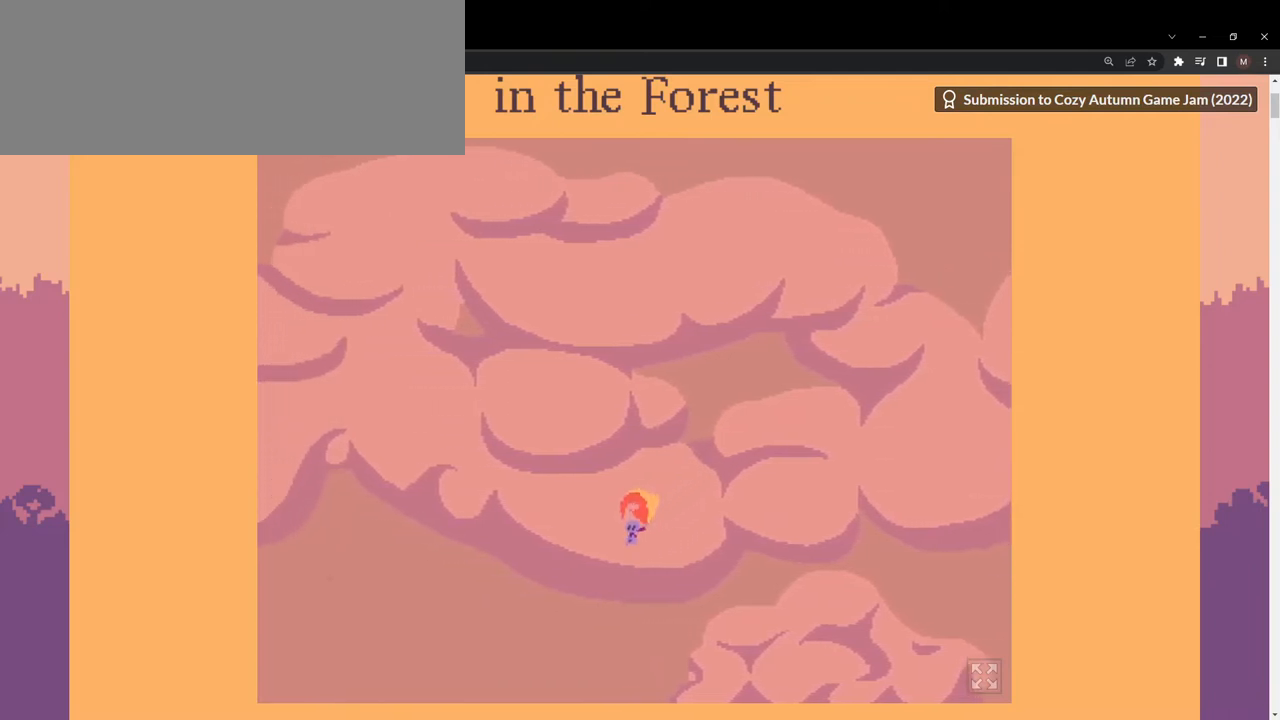
{"keys": ["a"], "events": [[333, "s", "down"], [433, "s", "up"]]}
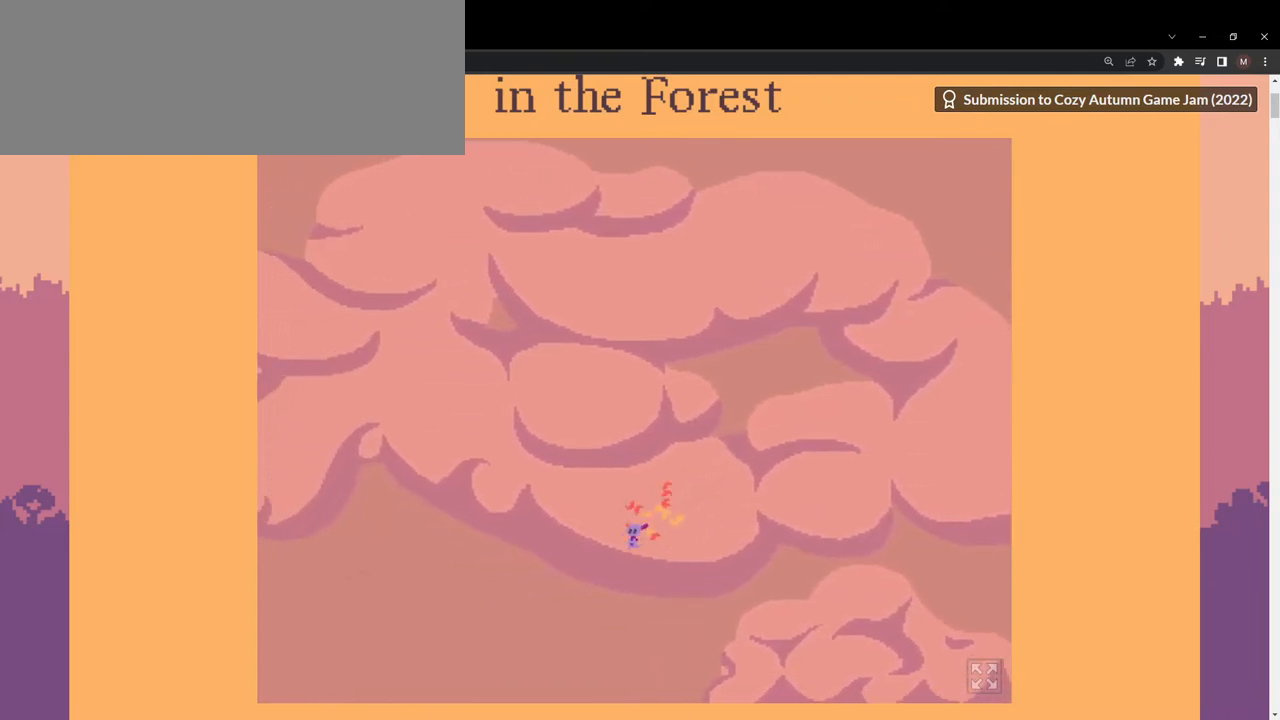
{"keys": ["a"], "events": []}
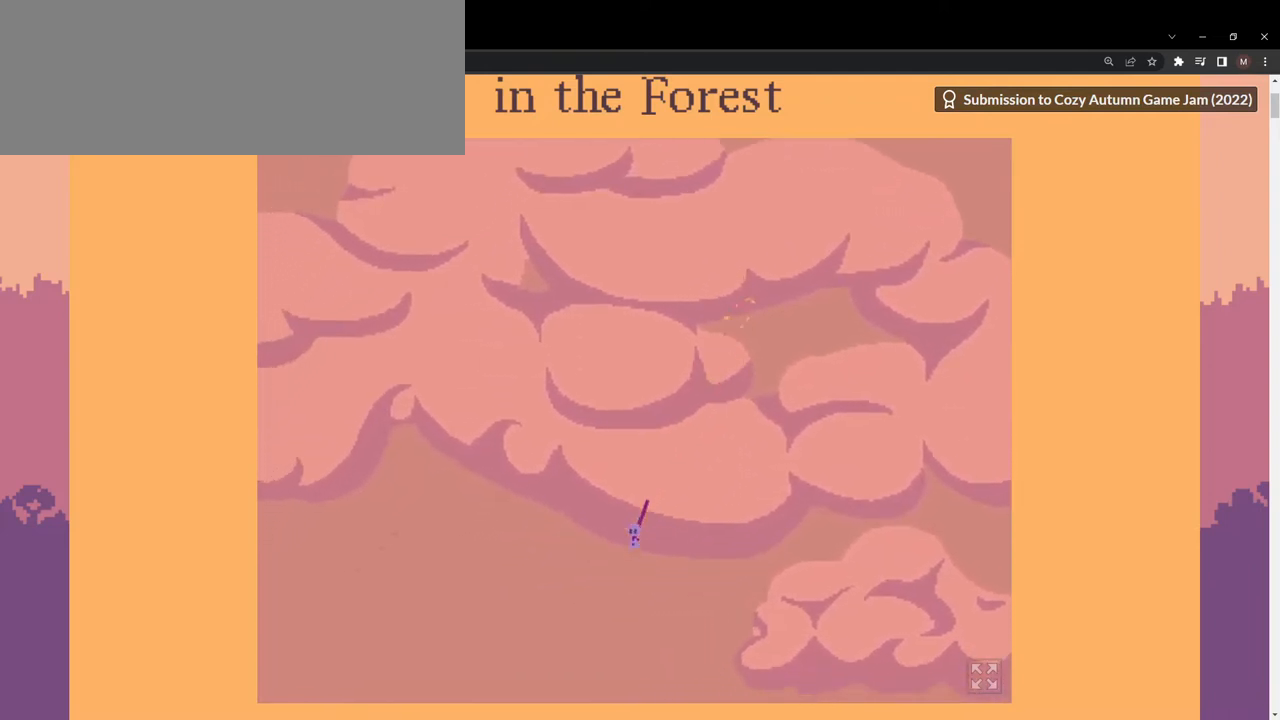
{"keys": ["a"], "events": []}
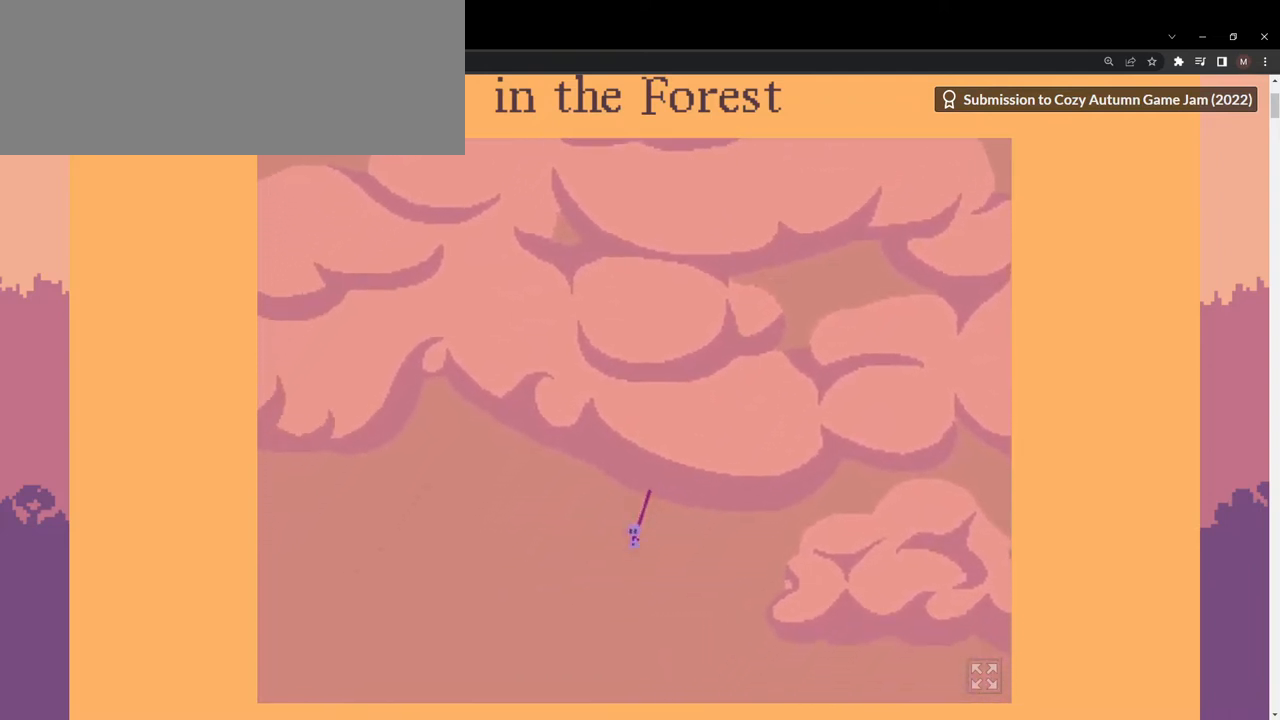
{"keys": ["a"], "events": []}
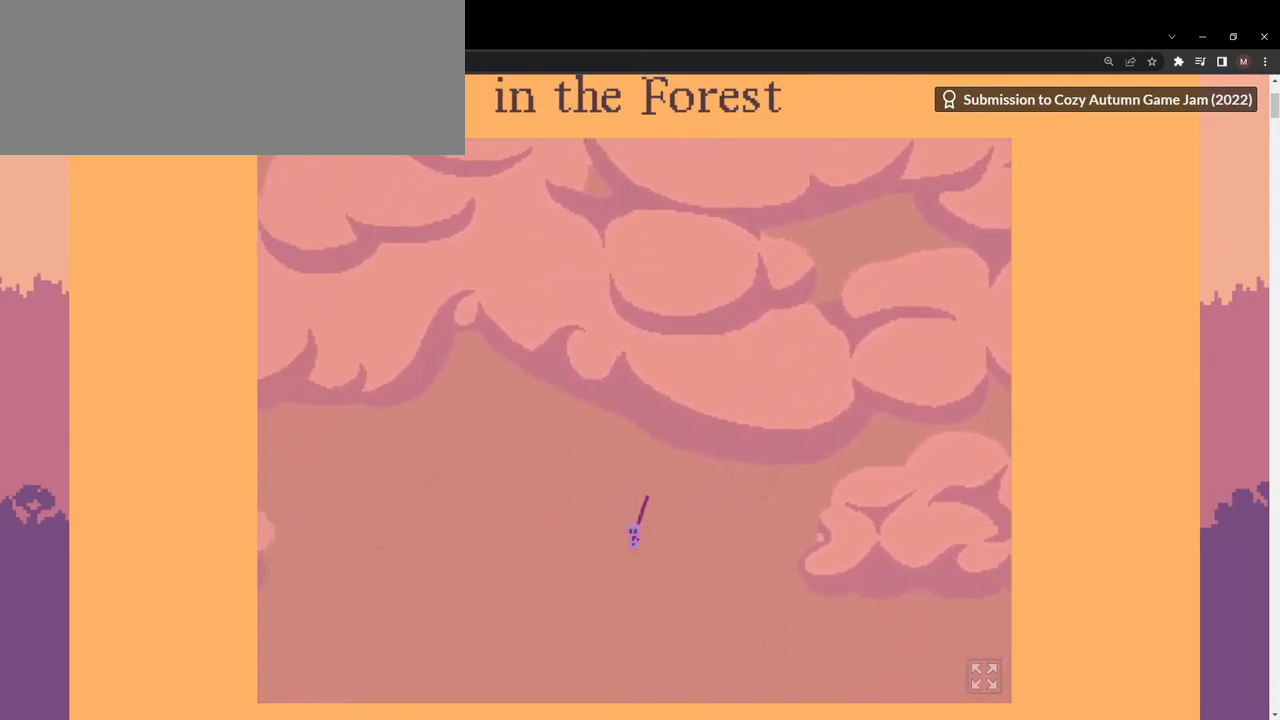
{"keys": ["a"], "events": []}
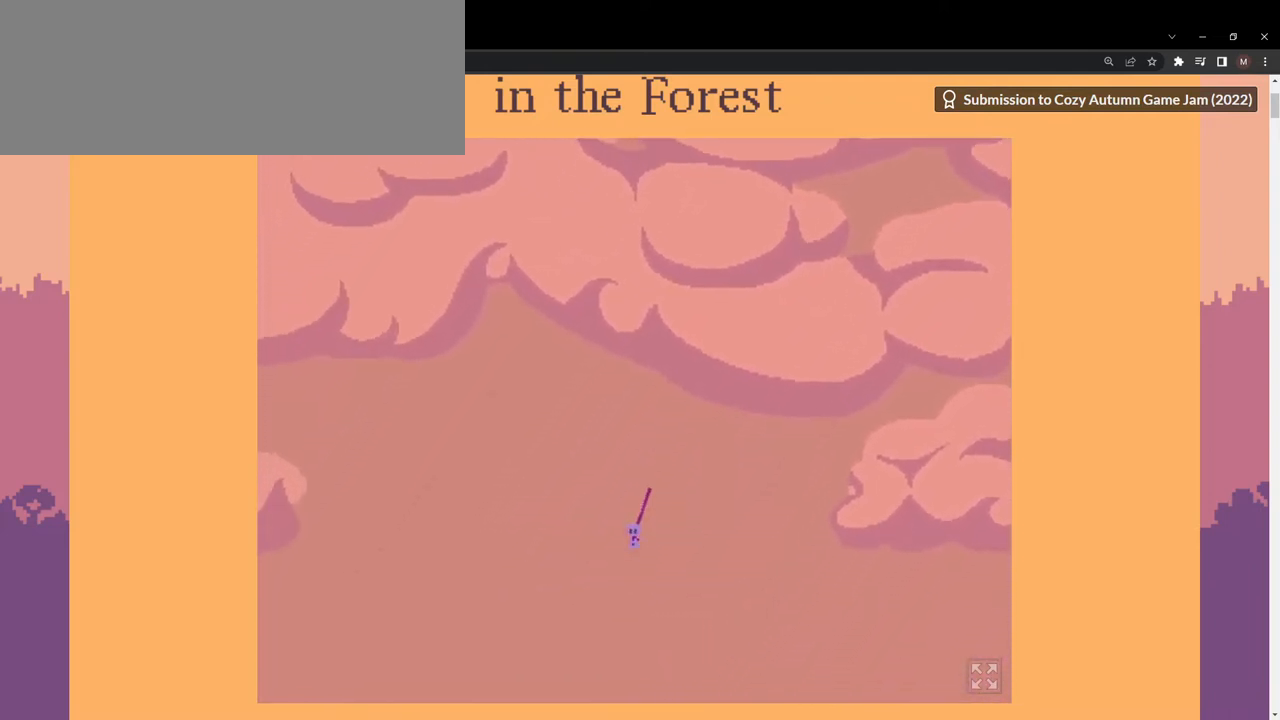
{"keys": ["a"], "events": []}
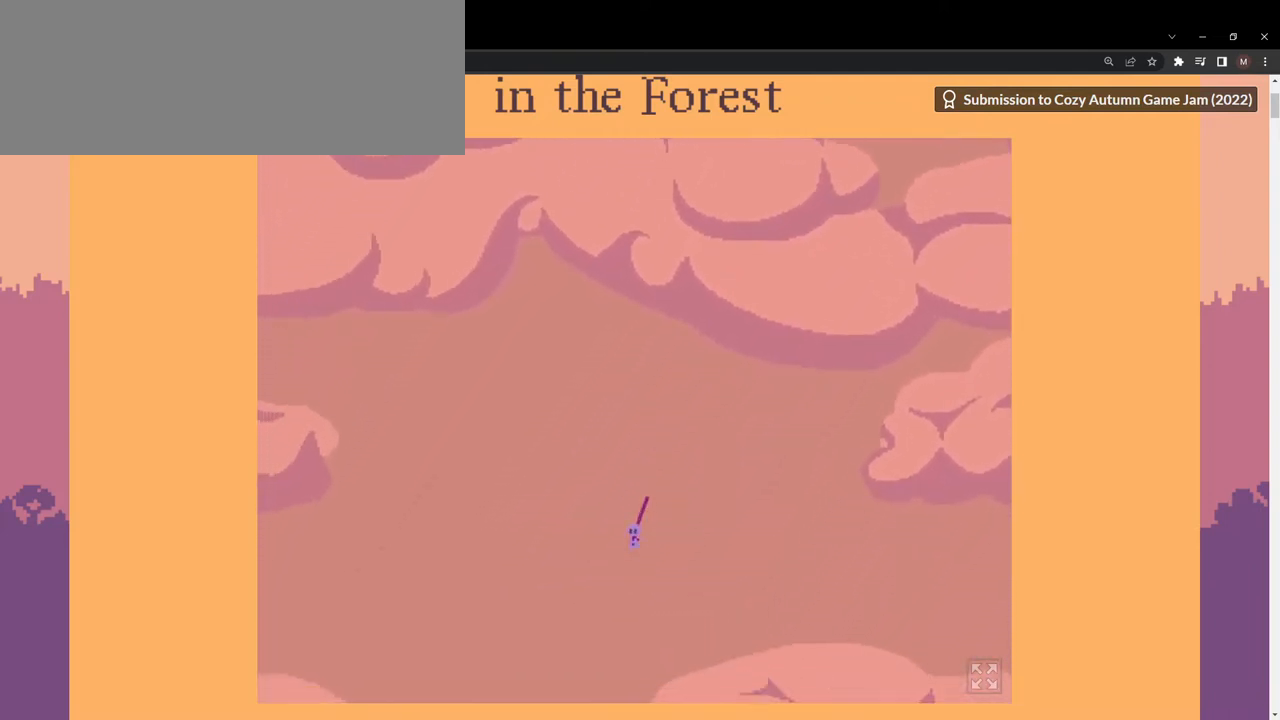
{"keys": [], "events": [[400, "a", "up"]]}
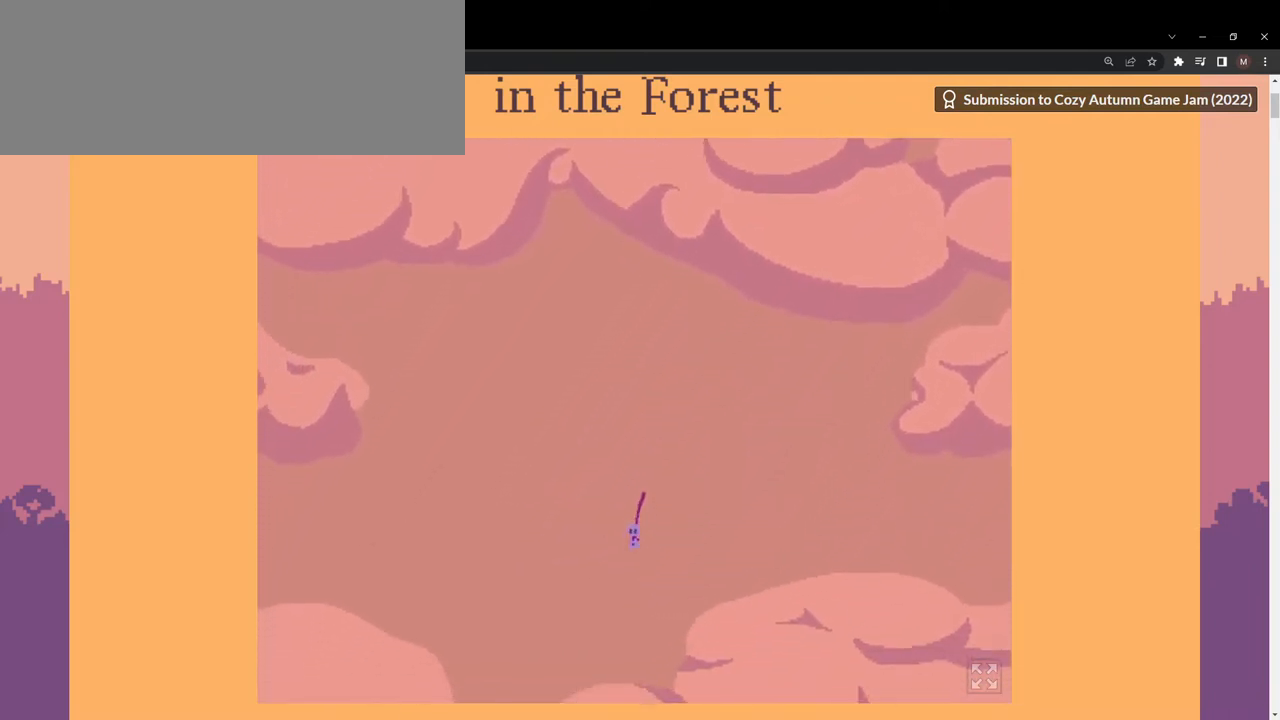
{"keys": [], "events": [[33, "a", "down"], [500, "a", "up"]]}
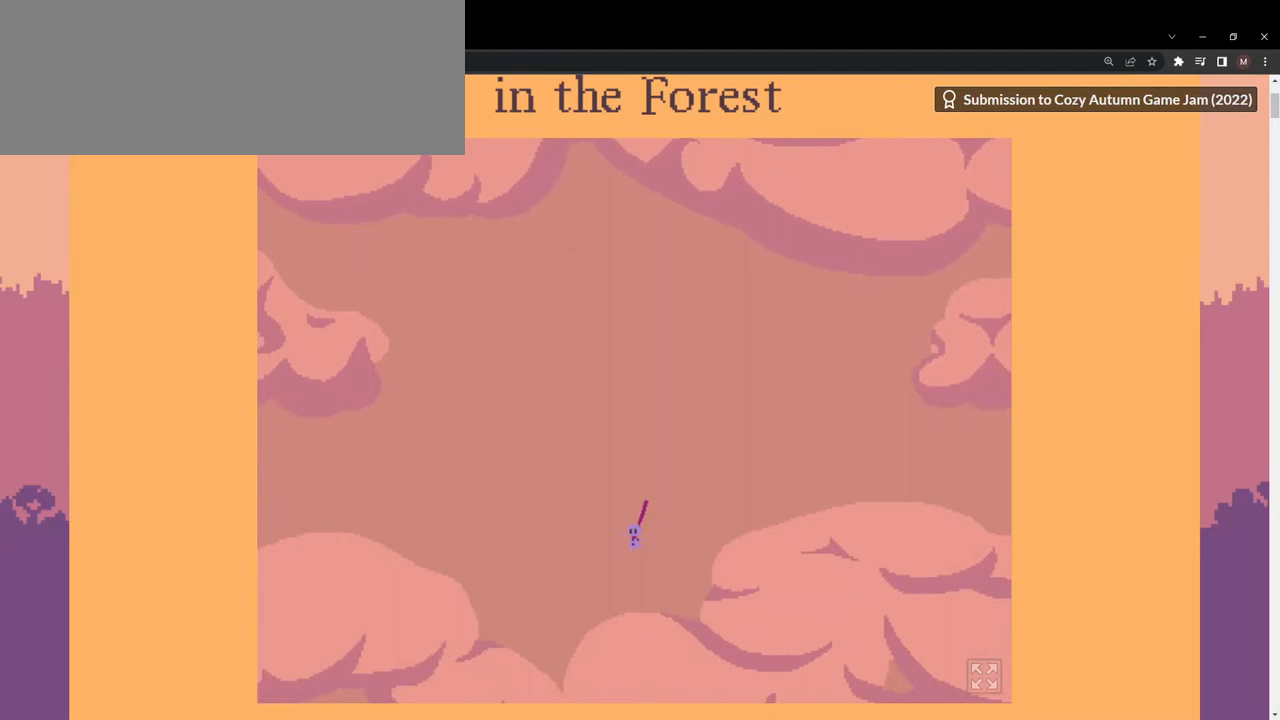
{"keys": ["d"], "events": [[400, "d", "down"]]}
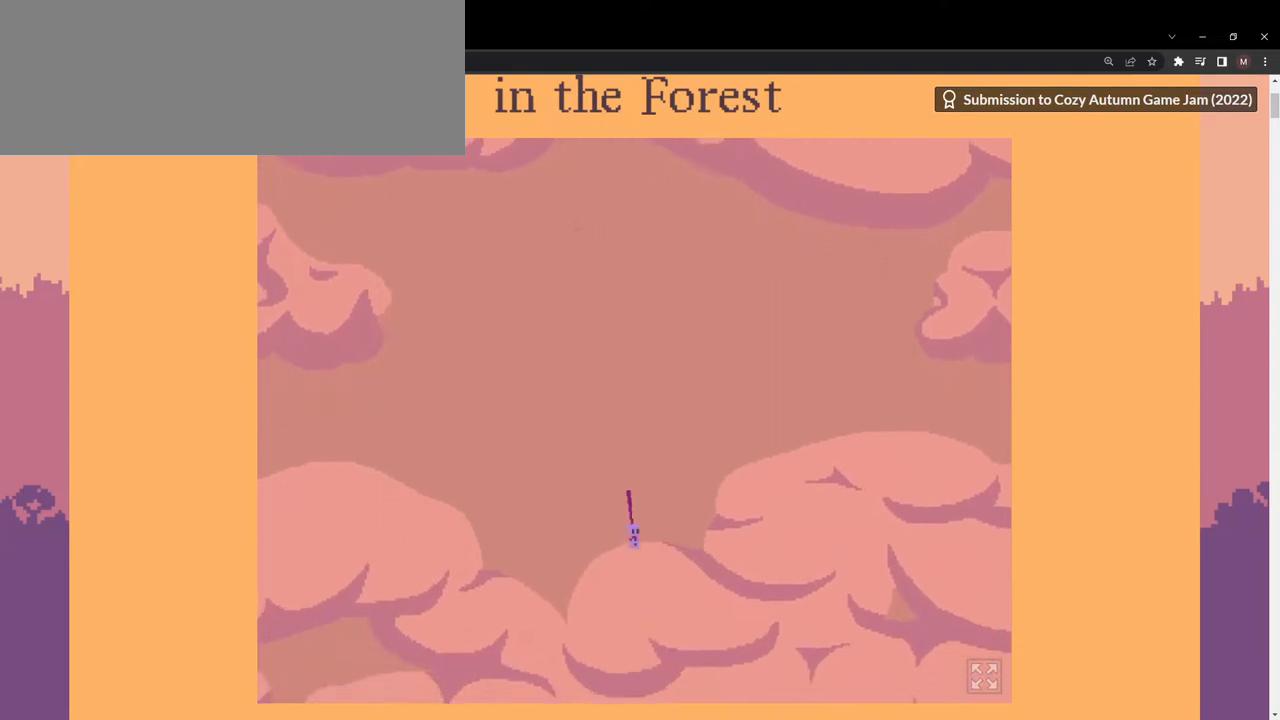
{"keys": [], "events": [[267, "d", "up"]]}
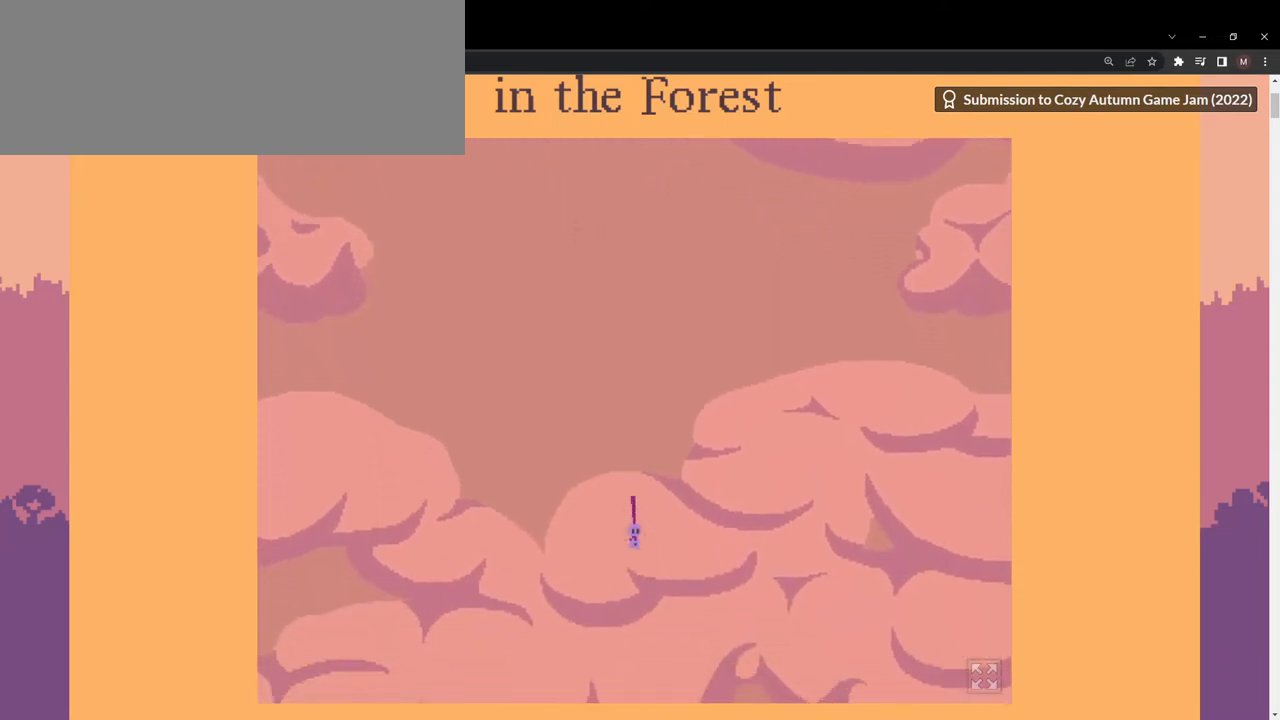
{"keys": [], "events": []}
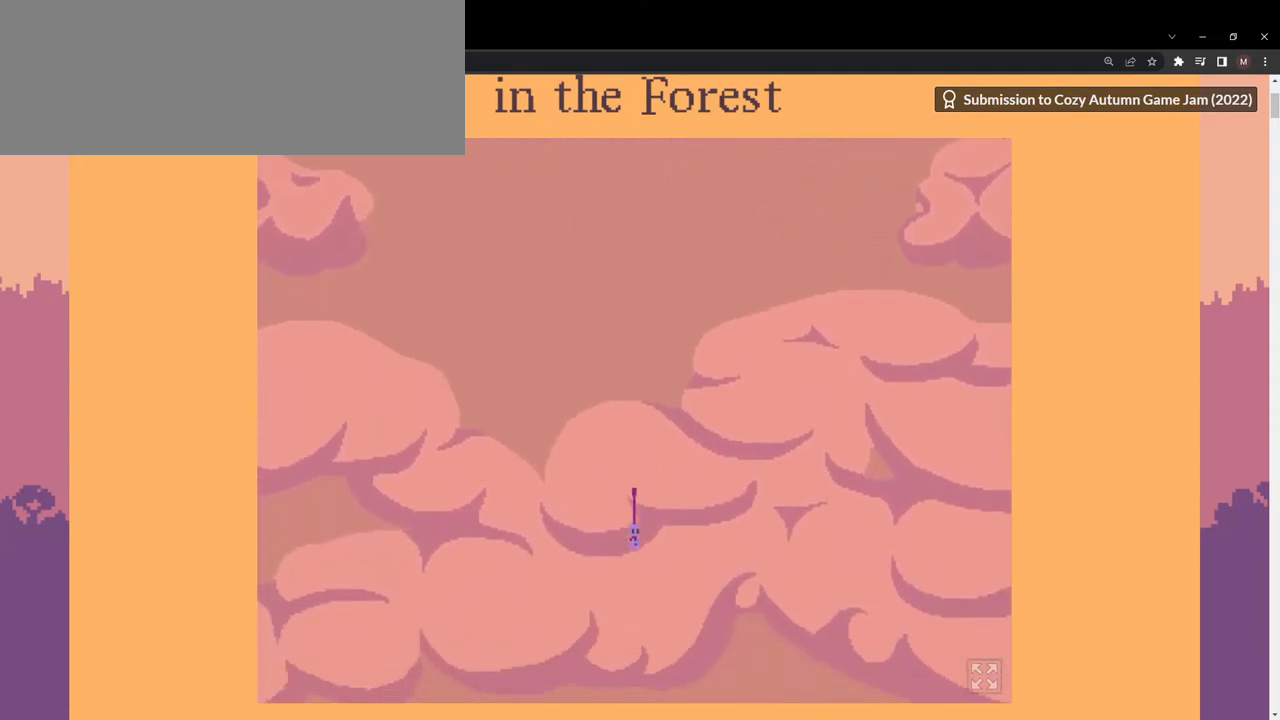
{"keys": [], "events": []}
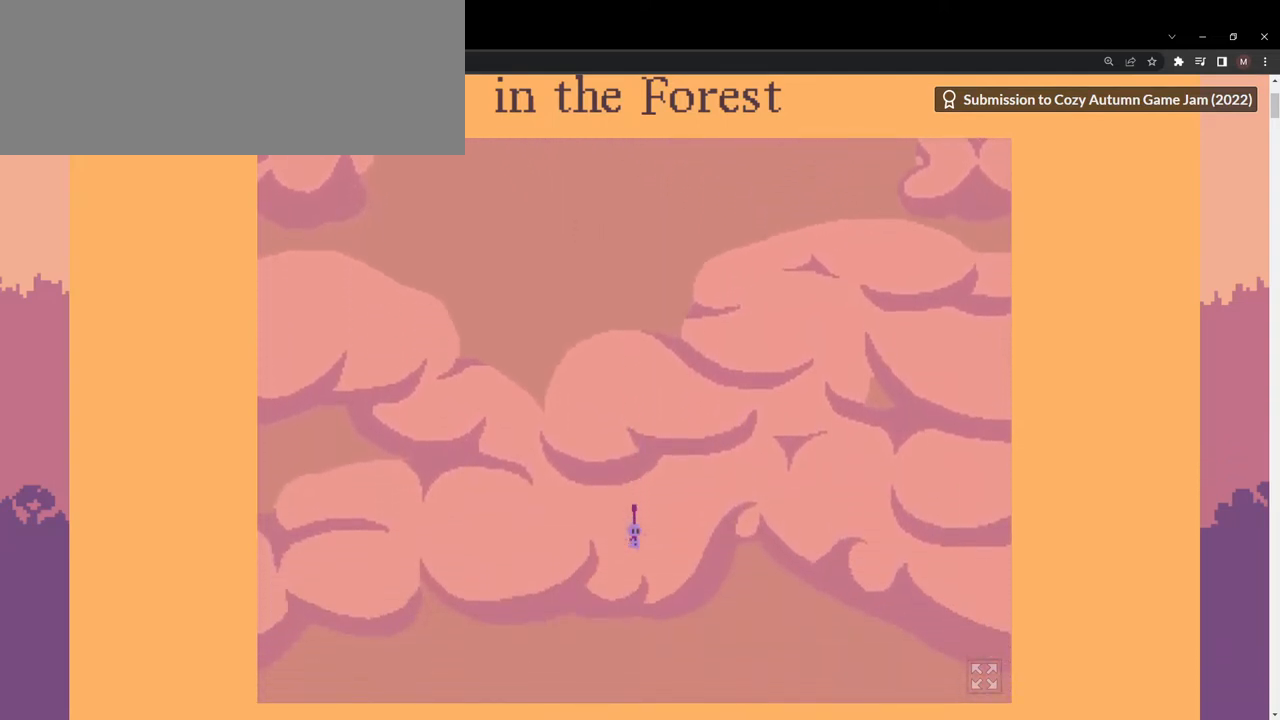
{"keys": [], "events": []}
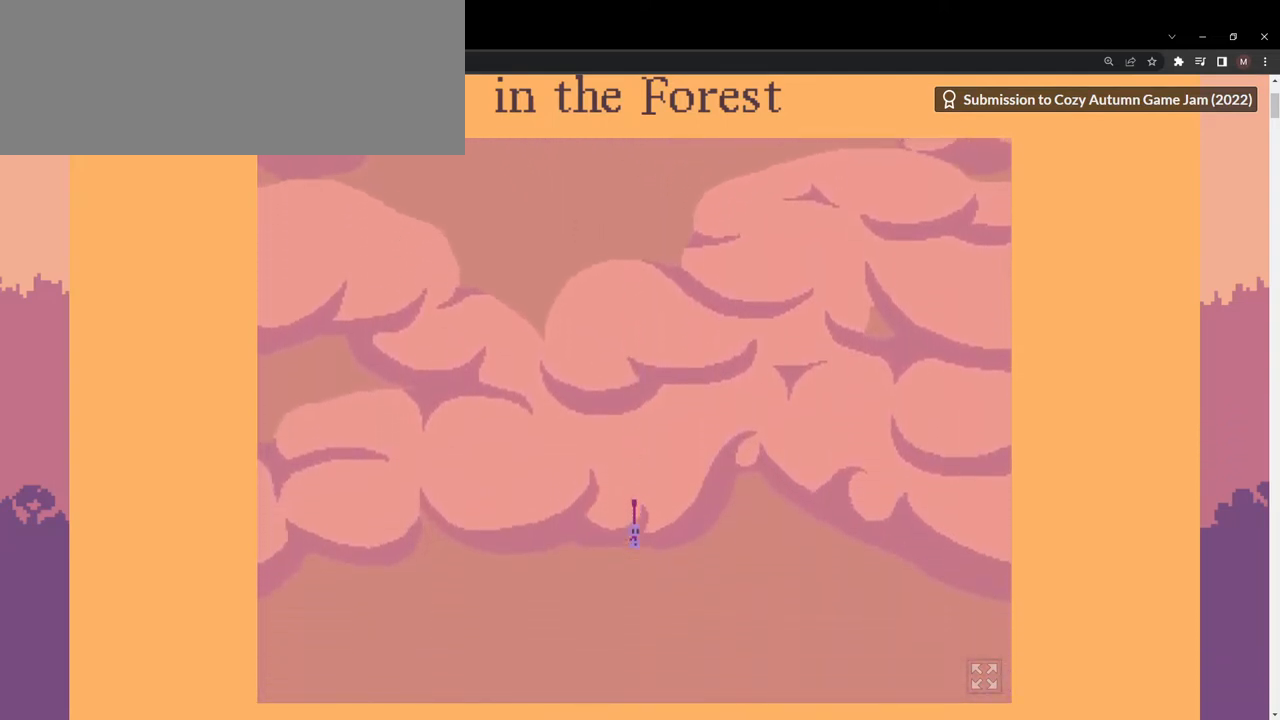
{"keys": ["a"], "events": [[233, "a", "down"]]}
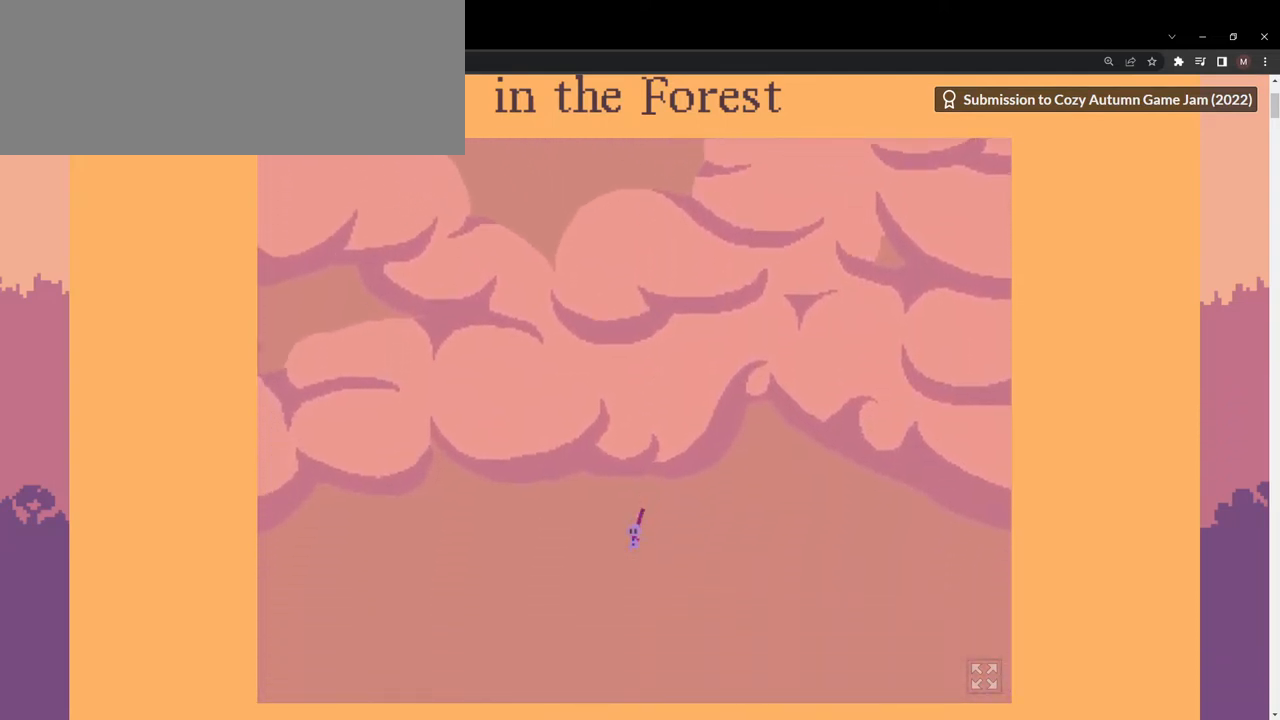
{"keys": [], "events": [[267, "a", "up"]]}
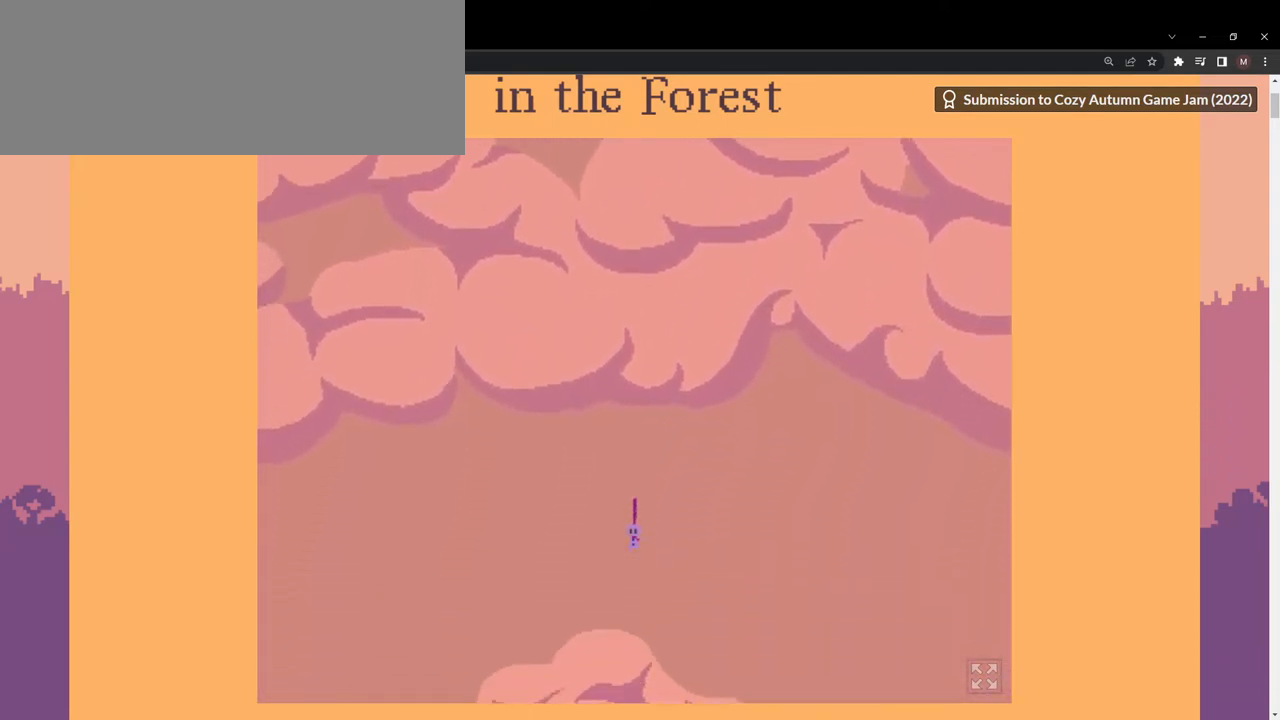
{"keys": ["a"], "events": [[267, "a", "down"]]}
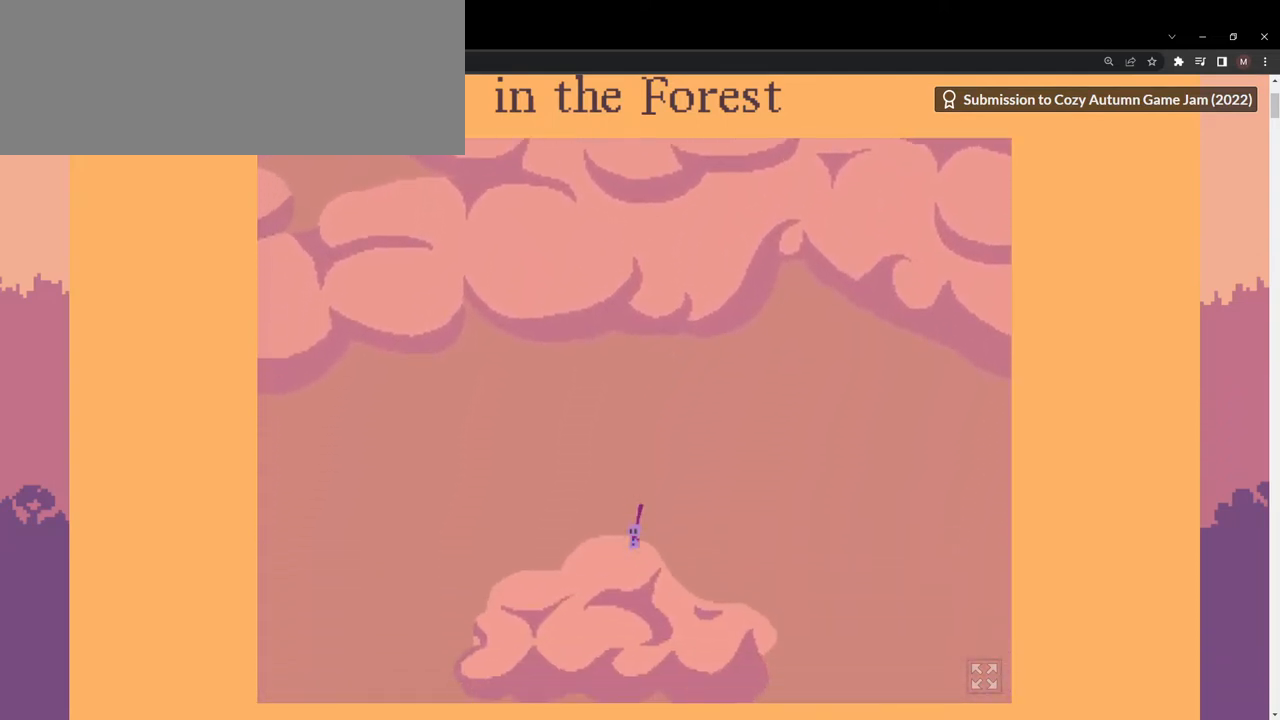
{"keys": ["a"], "events": []}
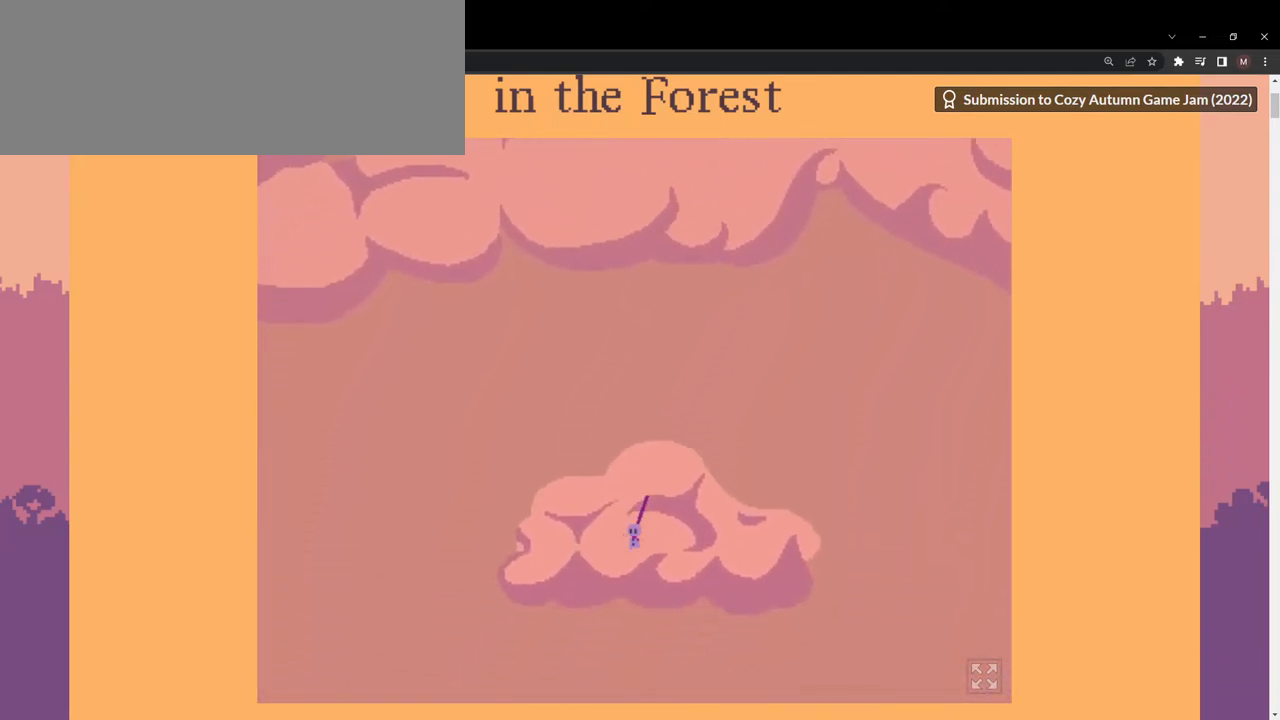
{"keys": ["a"], "events": []}
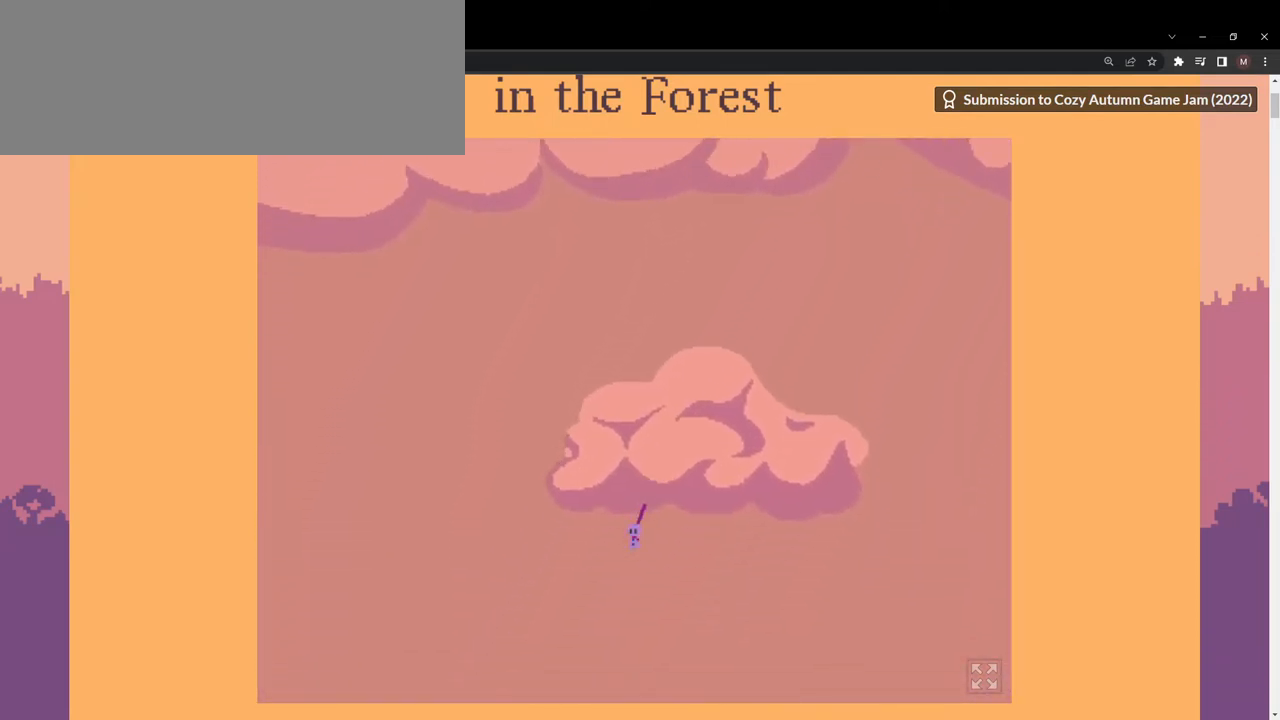
{"keys": ["a"], "events": []}
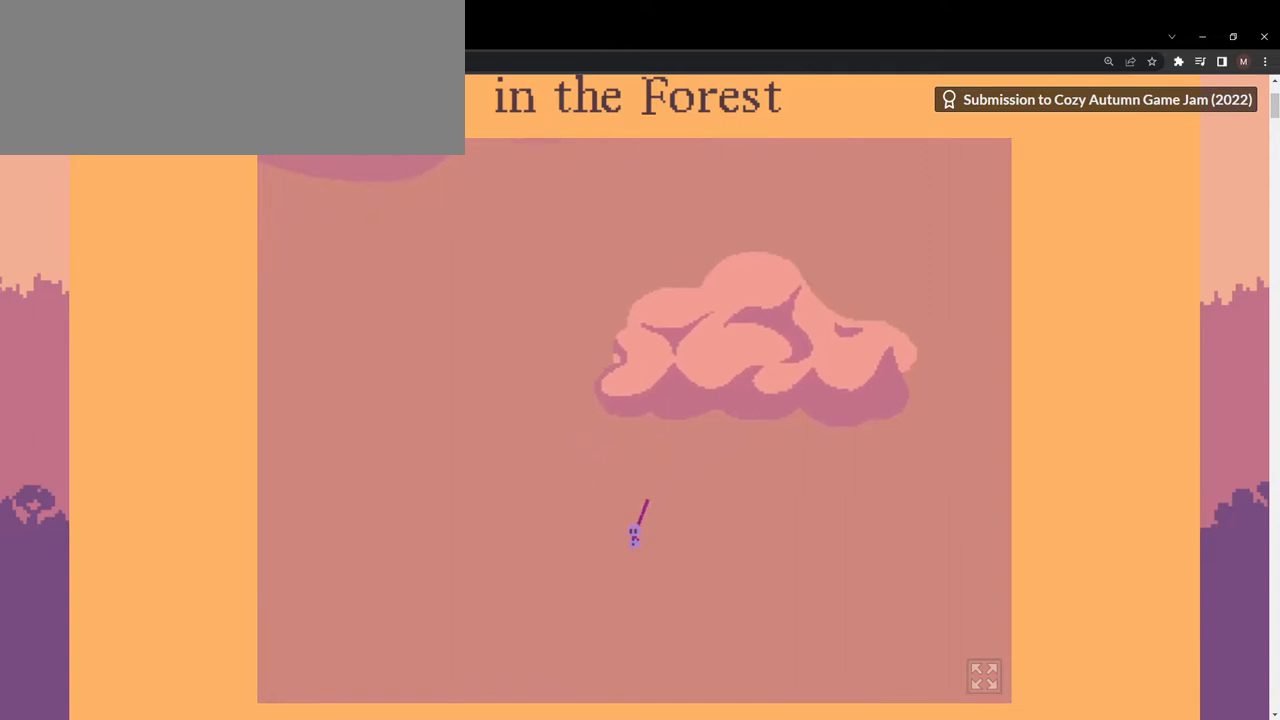
{"keys": ["a"], "events": []}
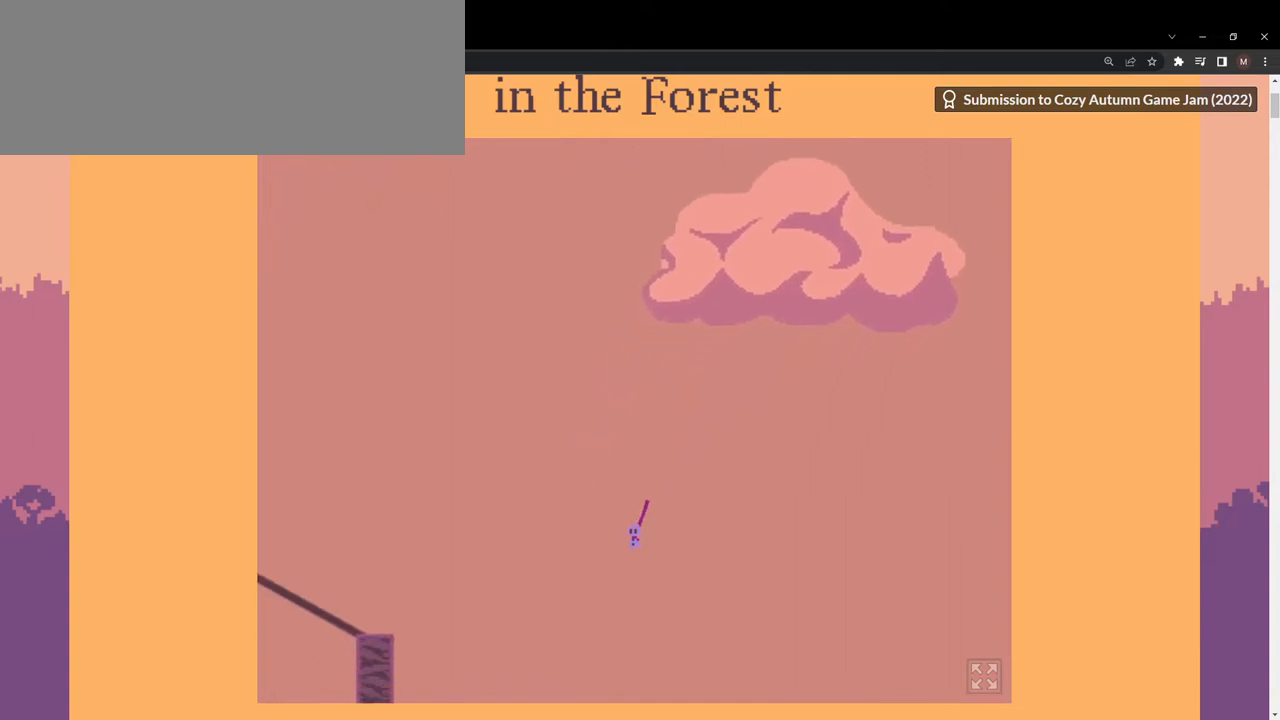
{"keys": ["a"], "events": []}
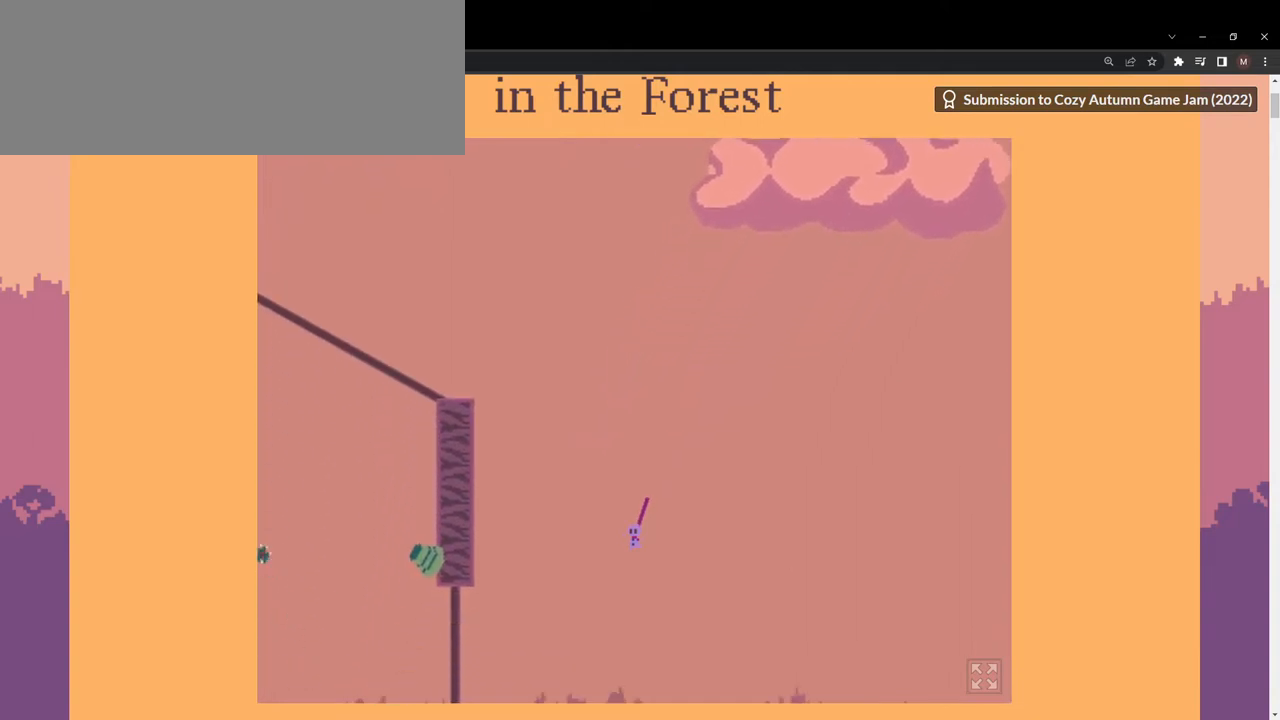
{"keys": ["d"], "events": [[33, "a", "up"], [333, "d", "down"]]}